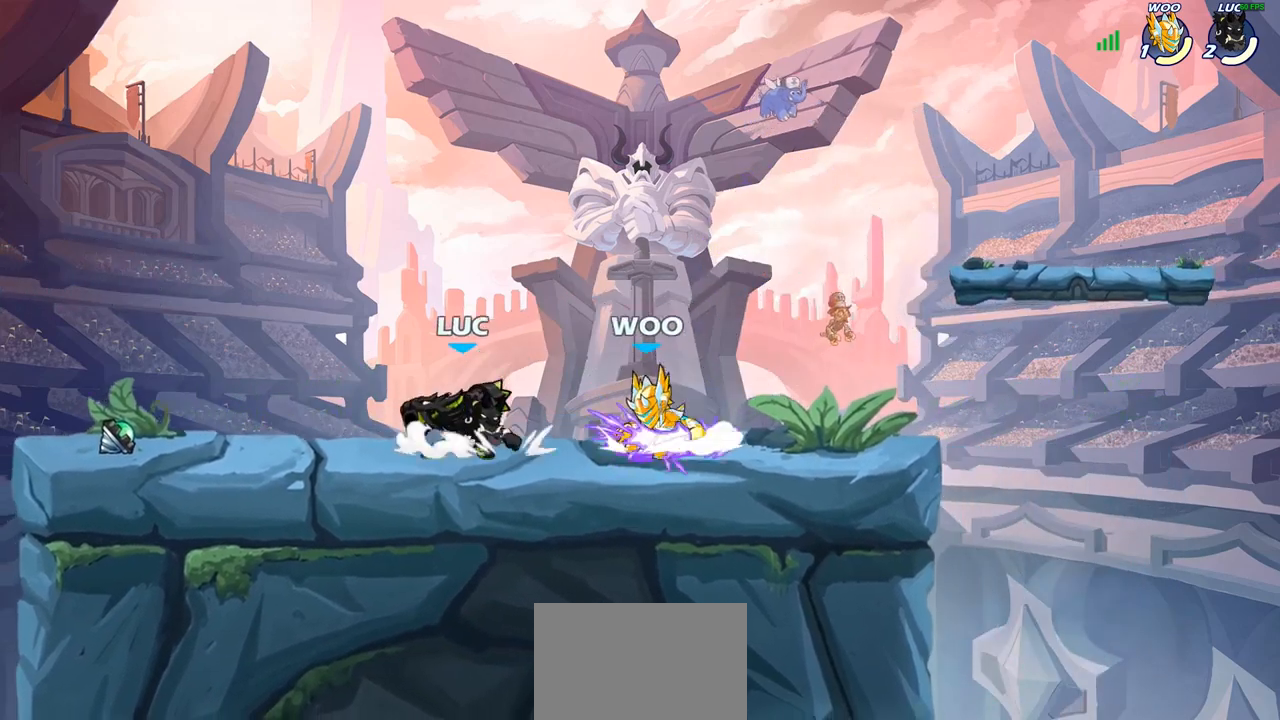
Gameplay with a controller (PlayStation layout); each line is a JSON object with the inputs held at the frame after it. "events" lists button and stick changes between this image and that frame as [ms after this image, input, new state], when the widget could be followed in between. Not read: R1.
{"buttons": ["SQUARE"], "left_stick": "center", "right_stick": "center", "events": [[33, "SQUARE", "up"], [117, "SQUARE", "down"], [200, "SQUARE", "up"], [283, "SQUARE", "down"], [383, "SQUARE", "up"], [467, "SQUARE", "down"]]}
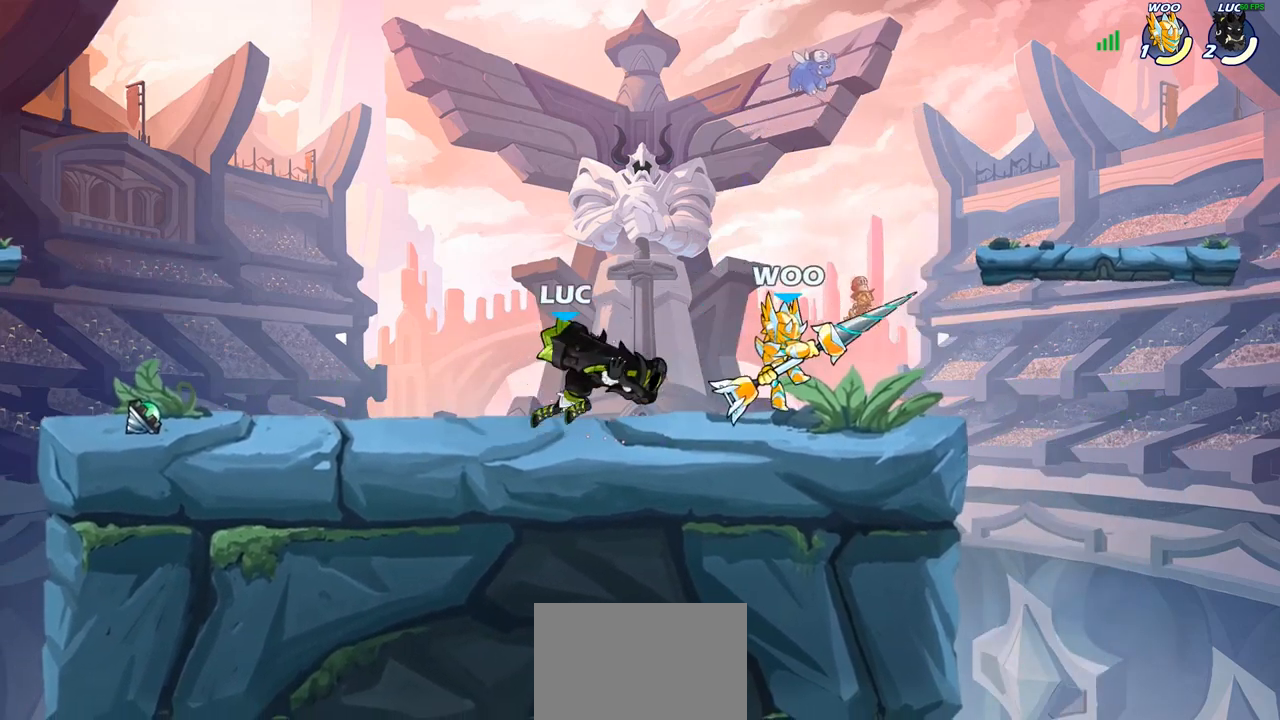
{"buttons": [], "left_stick": "down", "right_stick": "center", "events": [[83, "SQUARE", "up"], [167, "left_stick", "down-right"], [233, "left_stick", "down"], [317, "SQUARE", "down"], [417, "SQUARE", "up"]]}
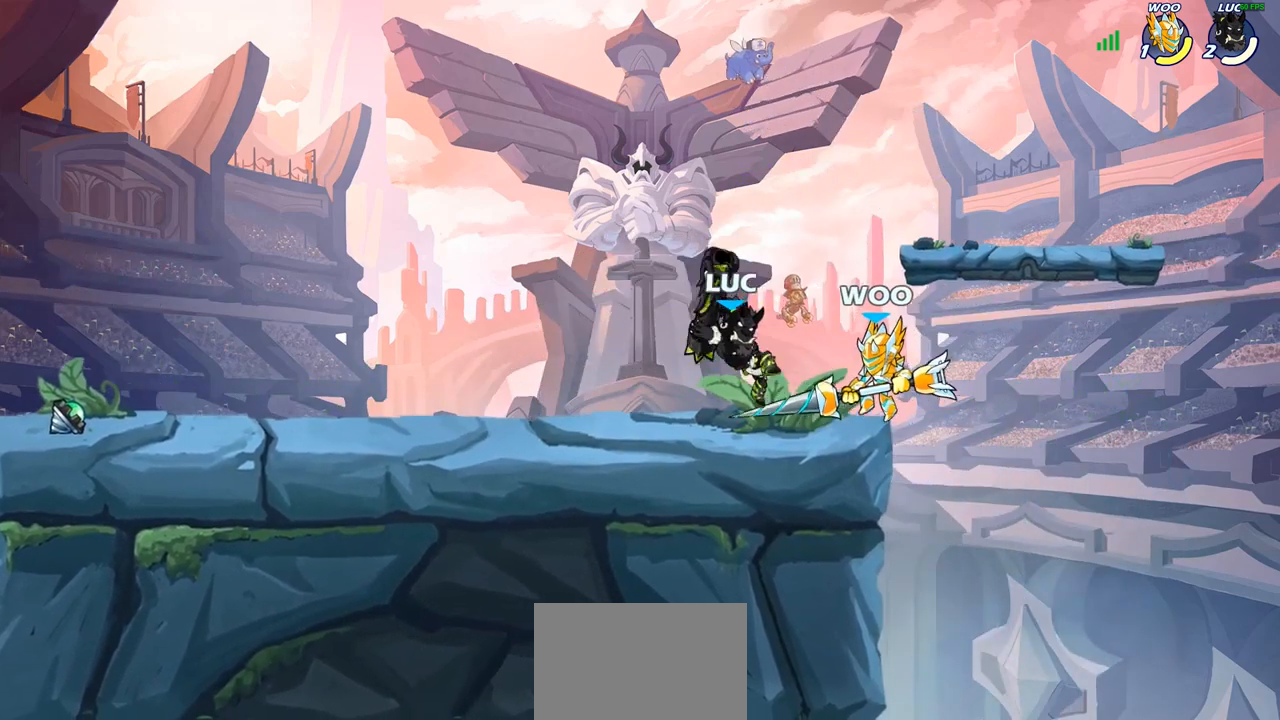
{"buttons": [], "left_stick": "up-left", "right_stick": "center", "events": [[100, "left_stick", "center"], [467, "left_stick", "up-left"]]}
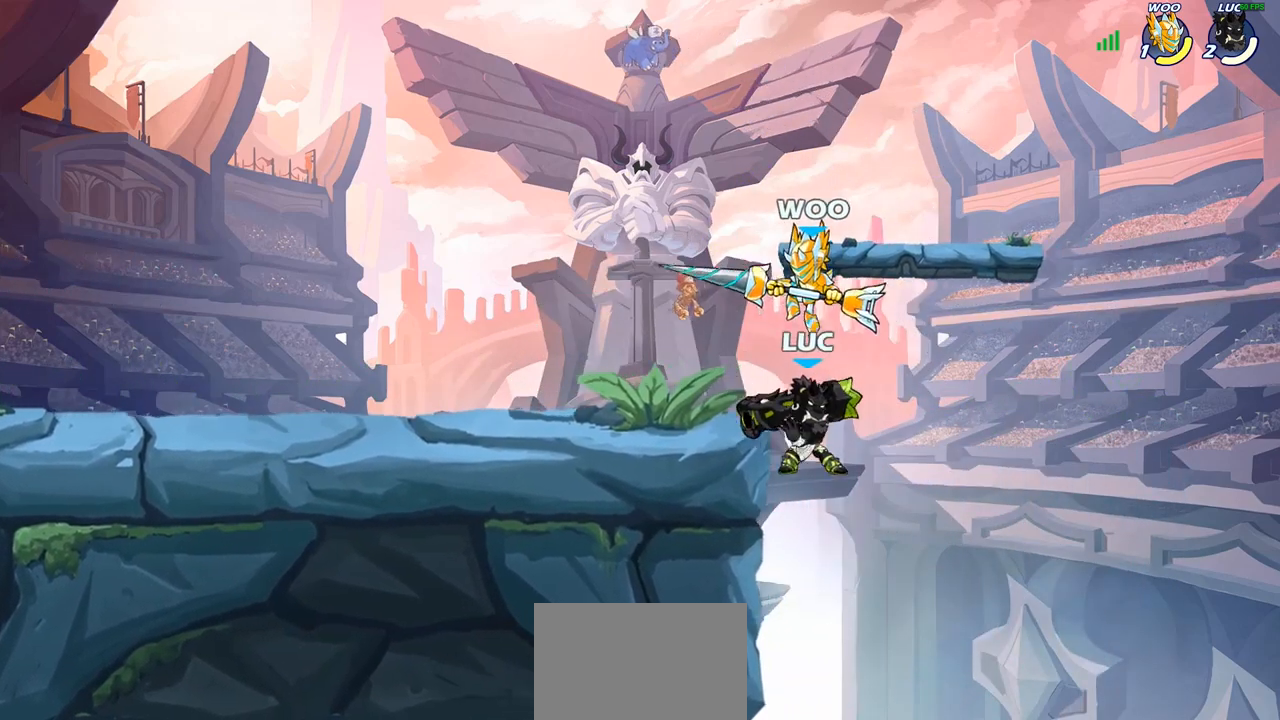
{"buttons": [], "left_stick": "center", "right_stick": "center", "events": [[83, "CROSS", "down"], [183, "left_stick", "center"], [217, "CROSS", "up"], [250, "R2", "down"], [300, "left_stick", "down-left"], [317, "SQUARE", "down"], [350, "R2", "up"], [400, "SQUARE", "up"], [433, "left_stick", "center"]]}
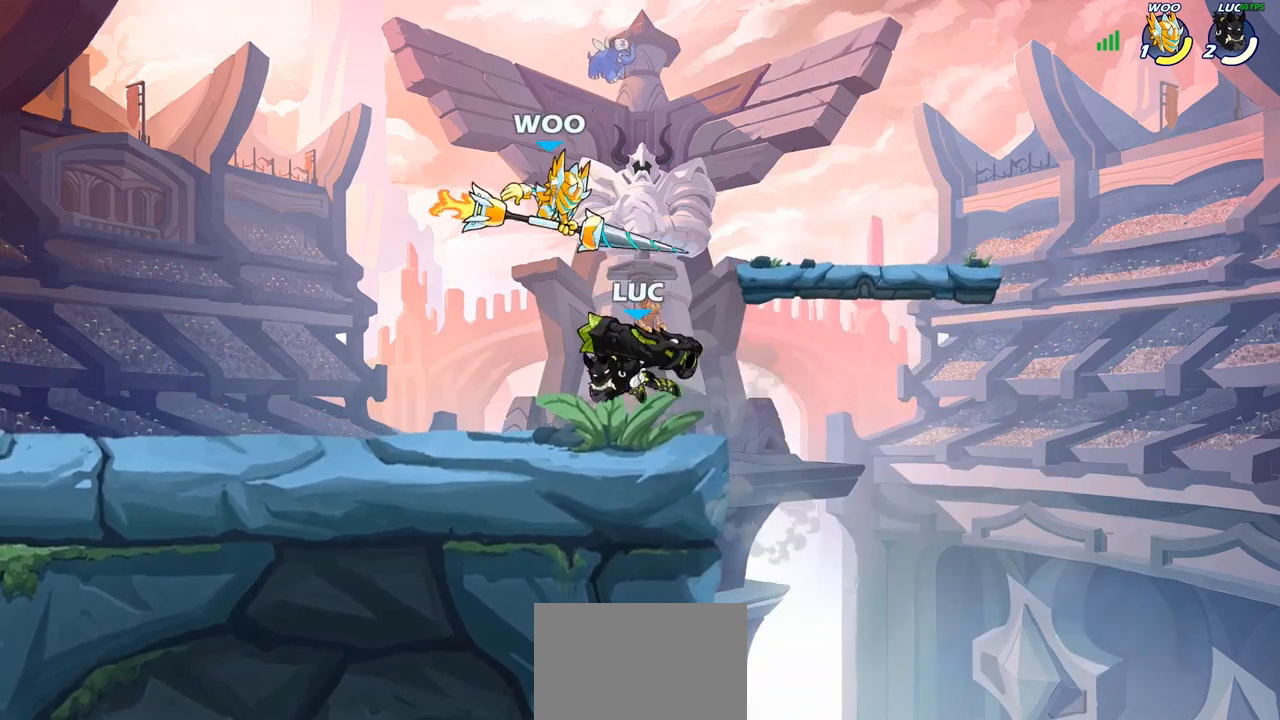
{"buttons": ["SQUARE"], "left_stick": "right", "right_stick": "center", "events": [[350, "left_stick", "right"], [433, "SQUARE", "down"]]}
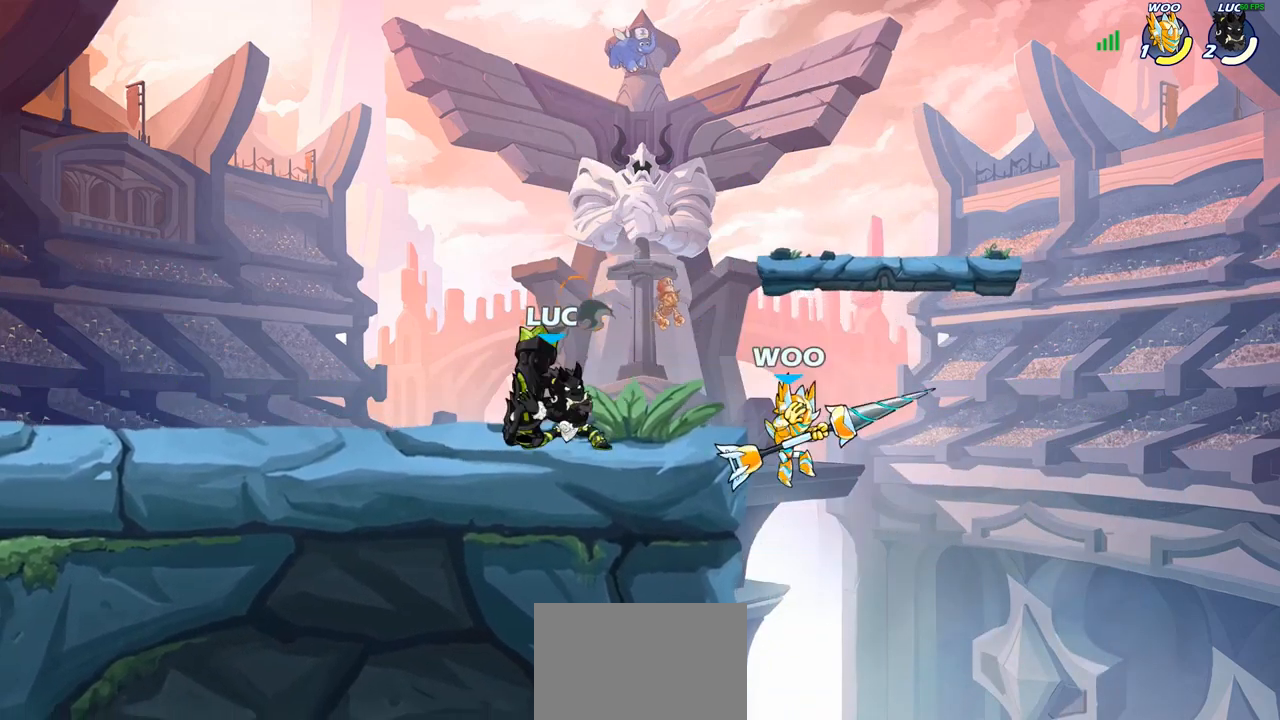
{"buttons": [], "left_stick": "left", "right_stick": "center", "events": [[50, "SQUARE", "up"], [300, "left_stick", "center"], [450, "left_stick", "left"]]}
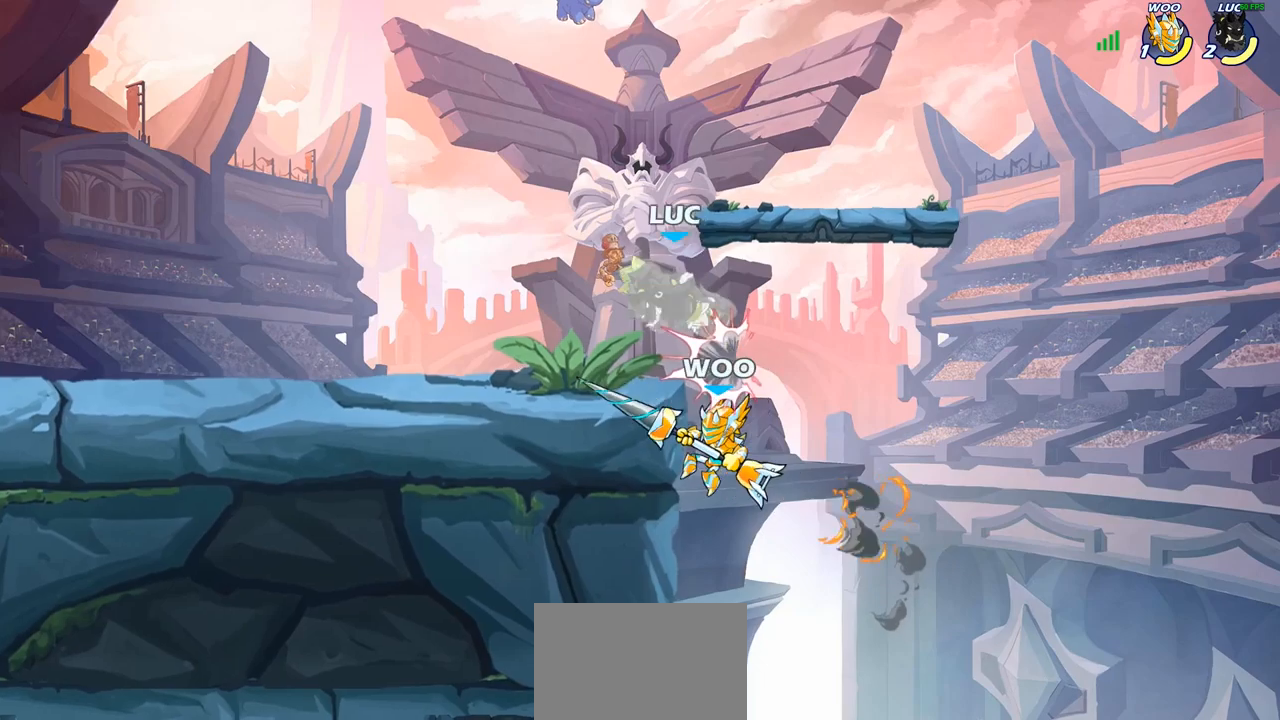
{"buttons": ["CIRCLE"], "left_stick": "down", "right_stick": "center", "events": [[267, "left_stick", "down"], [283, "CROSS", "down"], [350, "CIRCLE", "down"], [400, "CROSS", "up"]]}
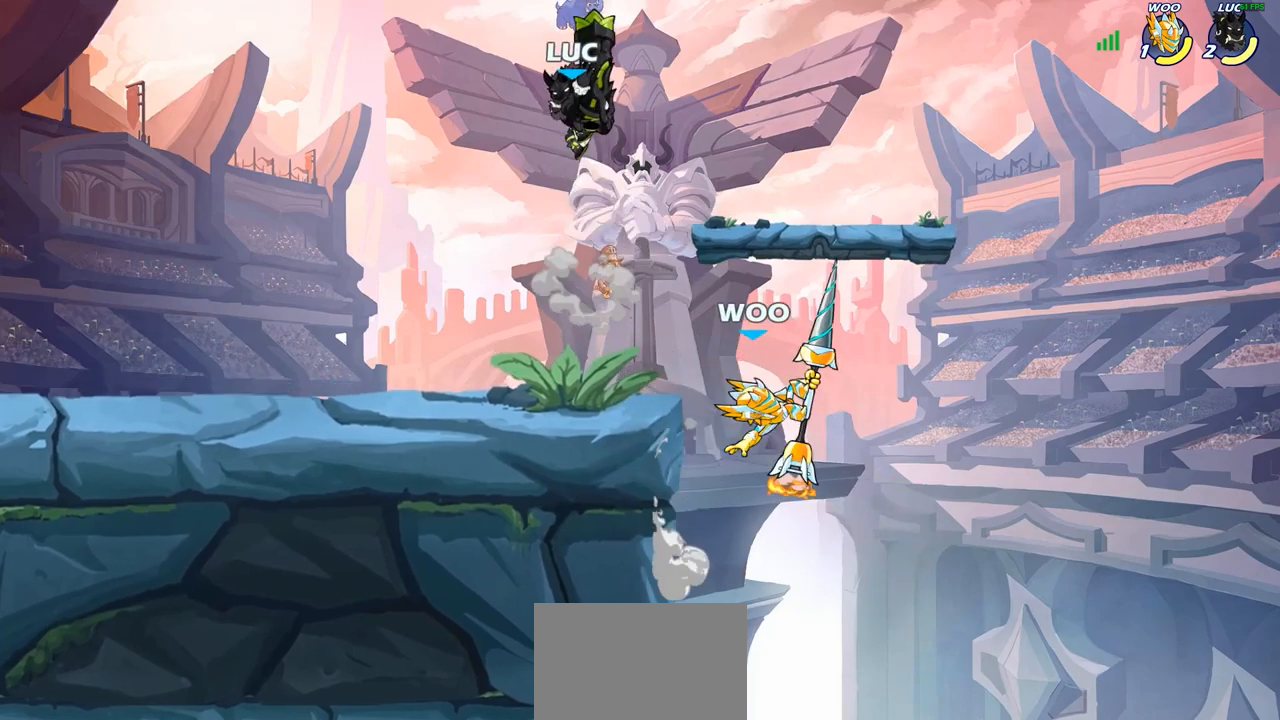
{"buttons": [], "left_stick": "center", "right_stick": "center", "events": [[400, "CIRCLE", "up"], [417, "left_stick", "center"]]}
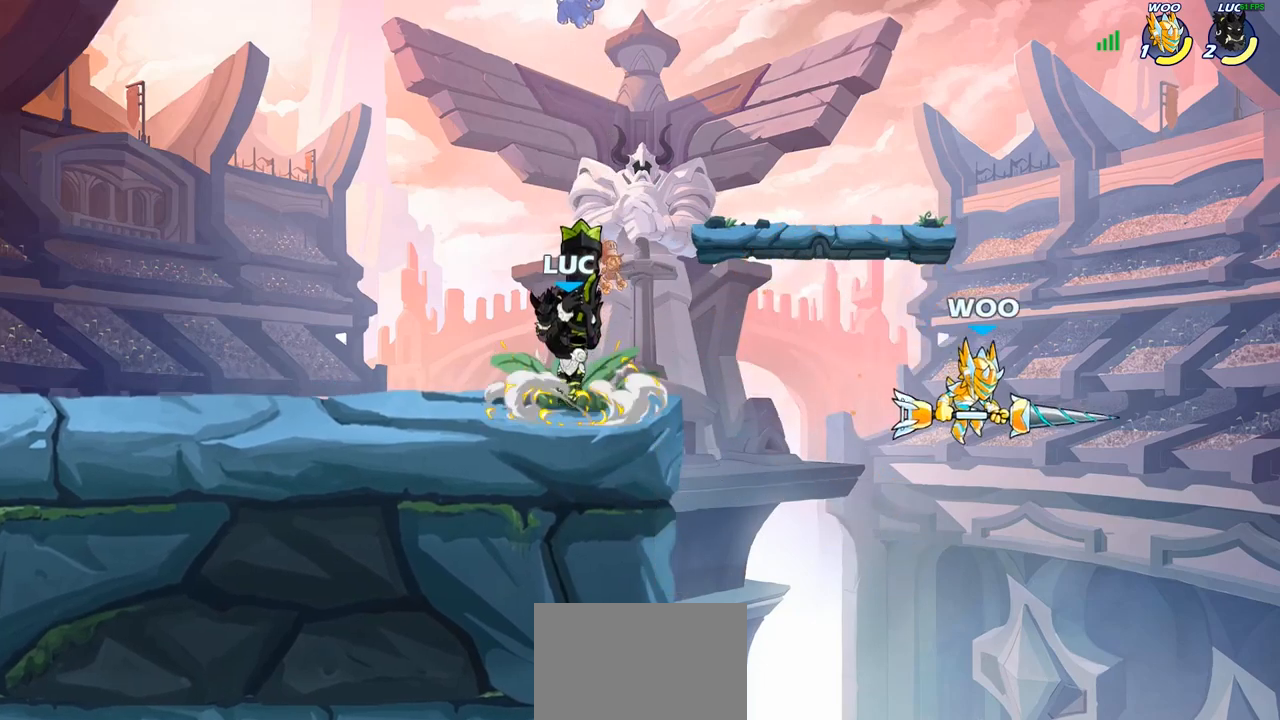
{"buttons": ["CIRCLE"], "left_stick": "right", "right_stick": "center", "events": [[83, "left_stick", "left"], [400, "CIRCLE", "down"], [417, "left_stick", "right"]]}
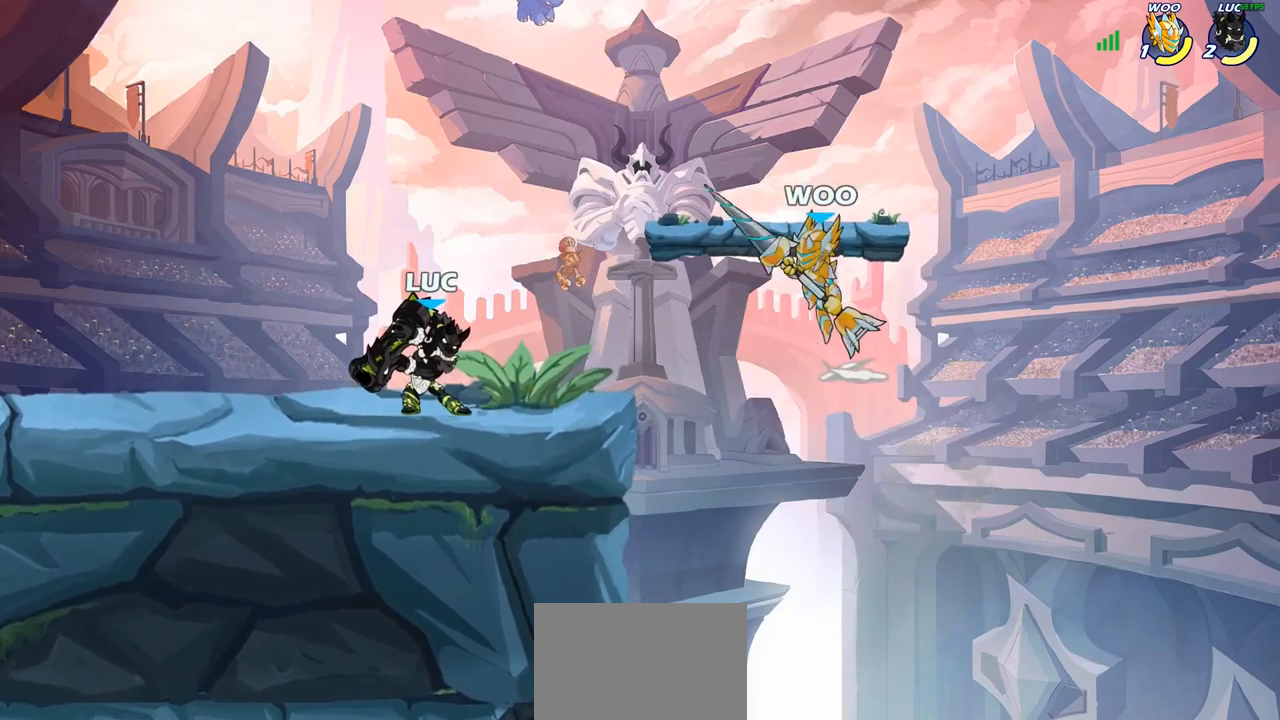
{"buttons": [], "left_stick": "center", "right_stick": "center", "events": [[317, "CIRCLE", "up"], [317, "left_stick", "center"]]}
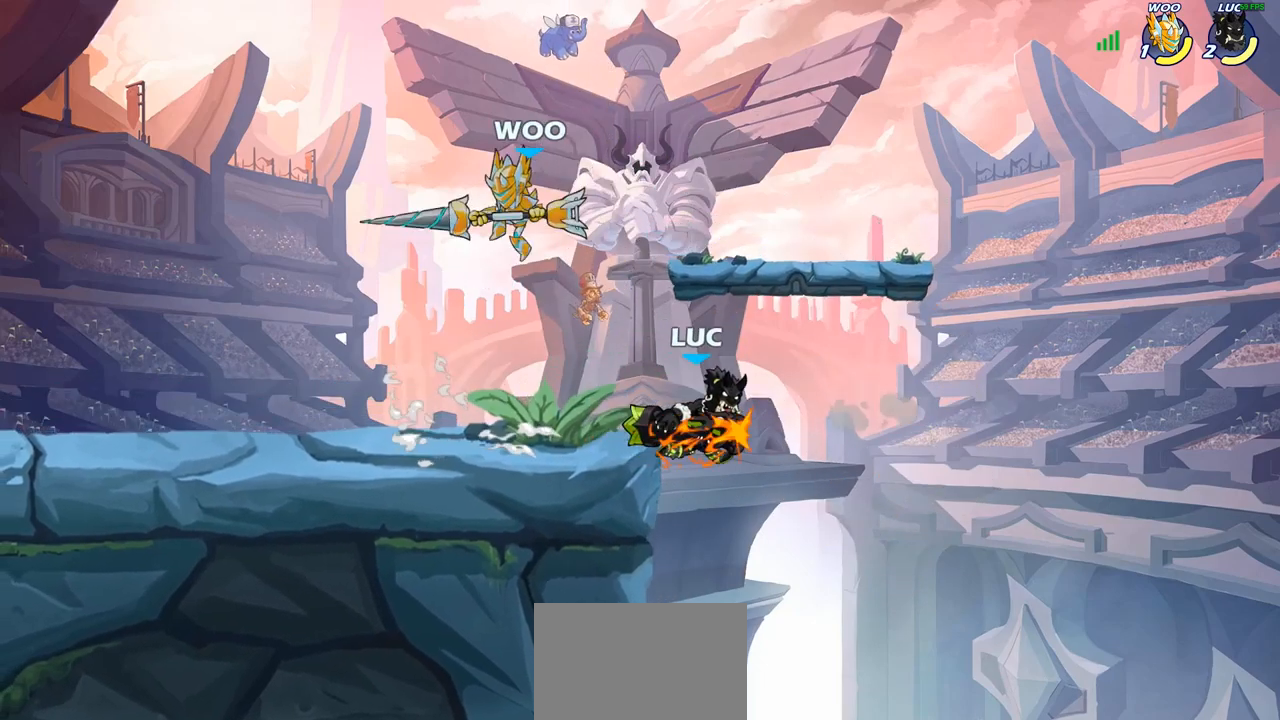
{"buttons": ["CIRCLE", "R2"], "left_stick": "center", "right_stick": "center", "events": [[283, "left_stick", "left"], [467, "R2", "down"], [467, "left_stick", "center"], [500, "CIRCLE", "down"]]}
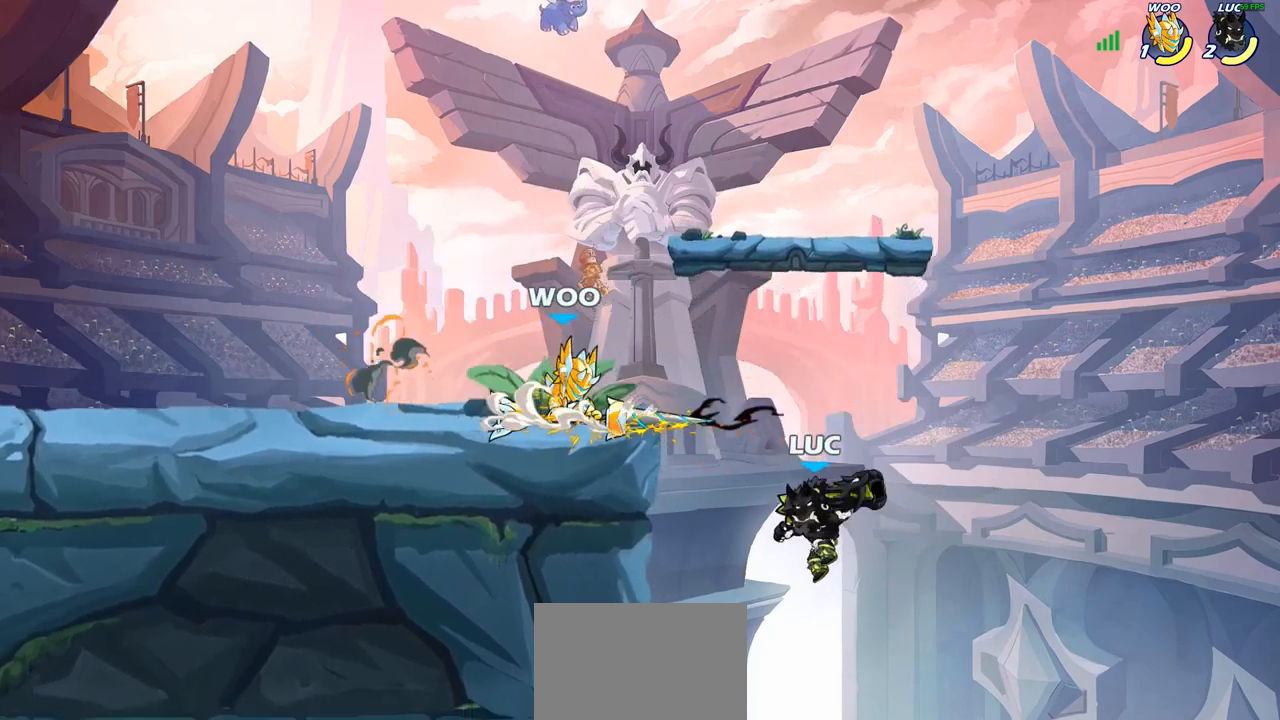
{"buttons": [], "left_stick": "up-left", "right_stick": "center", "events": [[117, "R2", "up"], [167, "CIRCLE", "up"], [383, "left_stick", "up-left"]]}
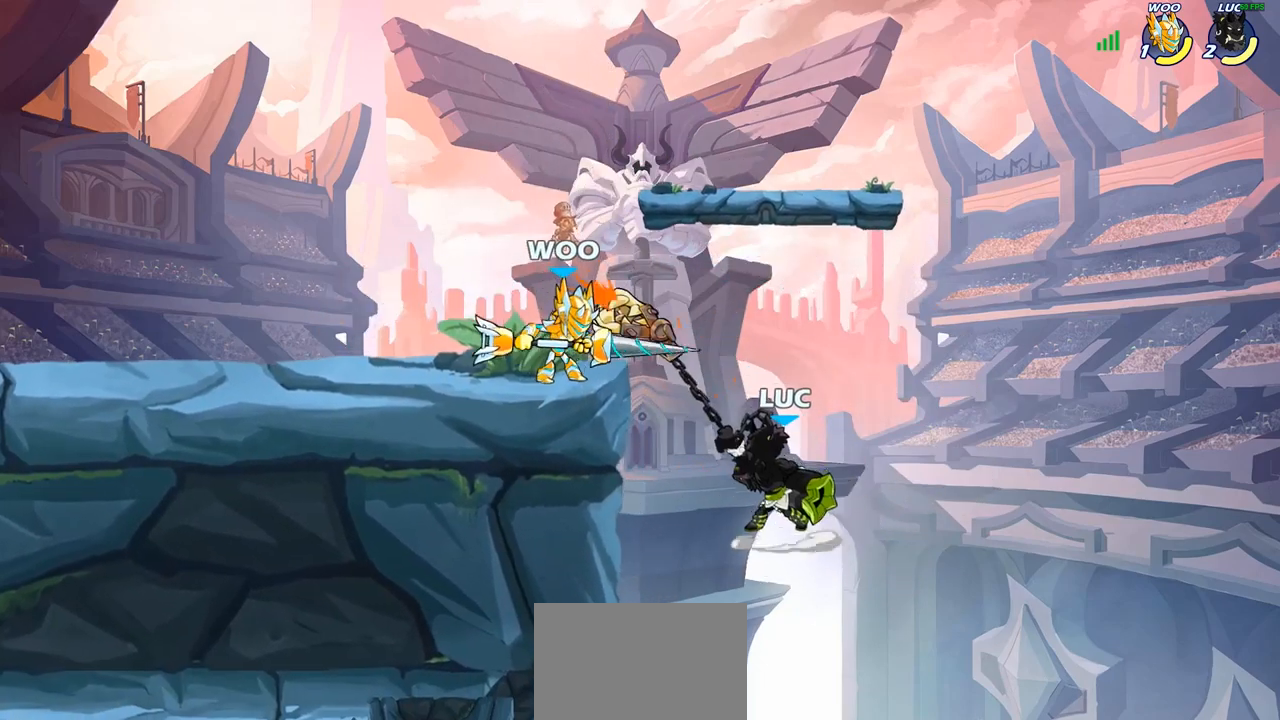
{"buttons": [], "left_stick": "right", "right_stick": "center", "events": [[67, "left_stick", "center"], [450, "left_stick", "right"]]}
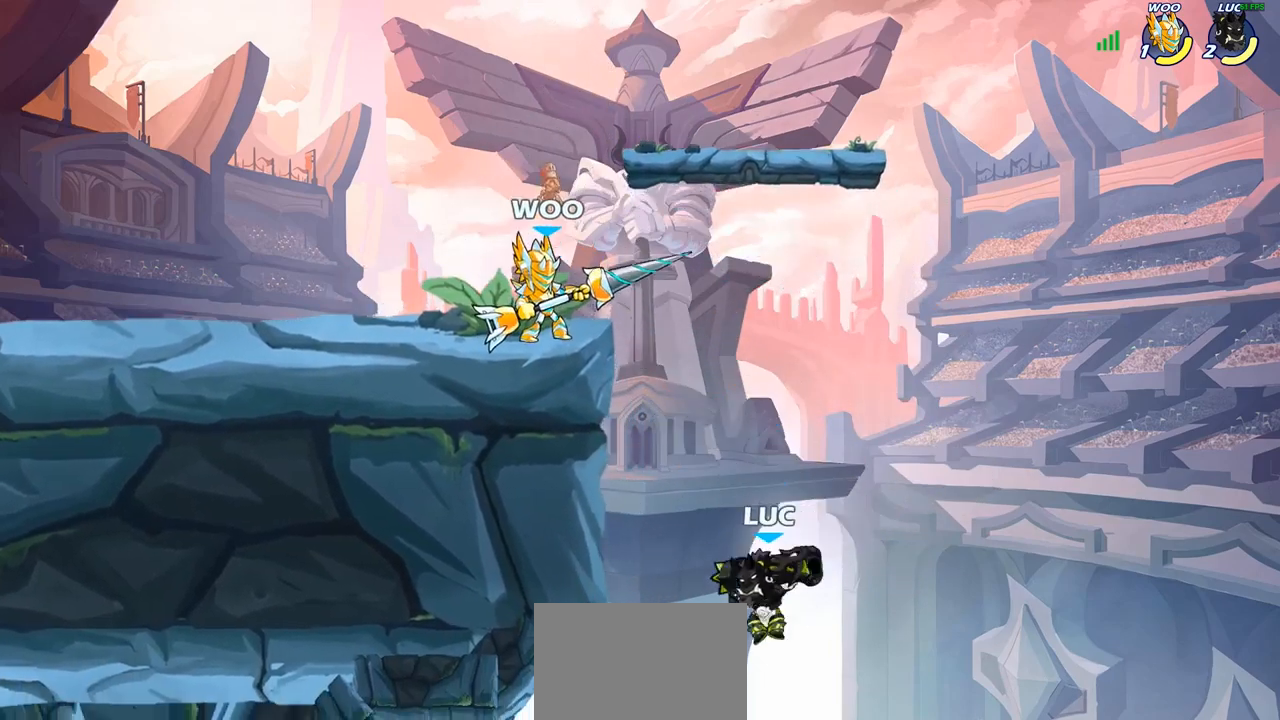
{"buttons": [], "left_stick": "up-left", "right_stick": "center", "events": [[17, "CROSS", "down"], [167, "CROSS", "up"], [183, "left_stick", "up-left"], [300, "CIRCLE", "down"], [417, "CIRCLE", "up"]]}
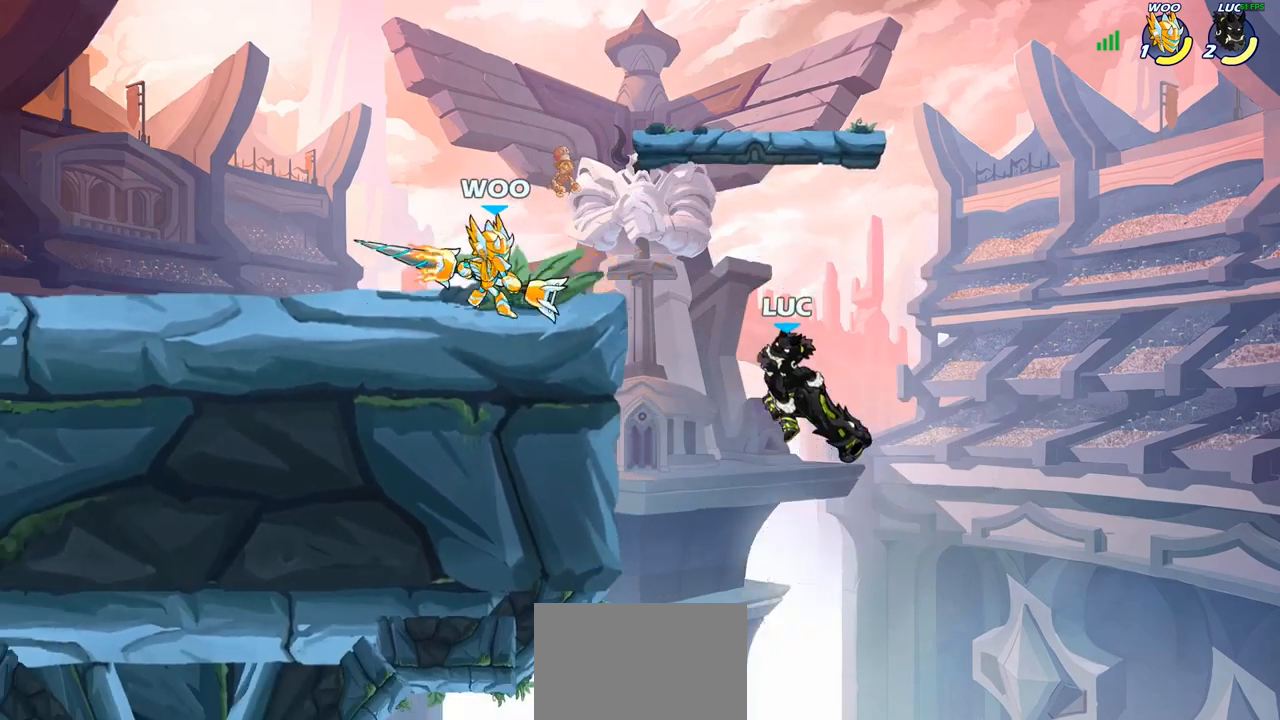
{"buttons": ["SQUARE"], "left_stick": "left", "right_stick": "center", "events": [[150, "left_stick", "center"], [400, "left_stick", "left"], [450, "SQUARE", "down"]]}
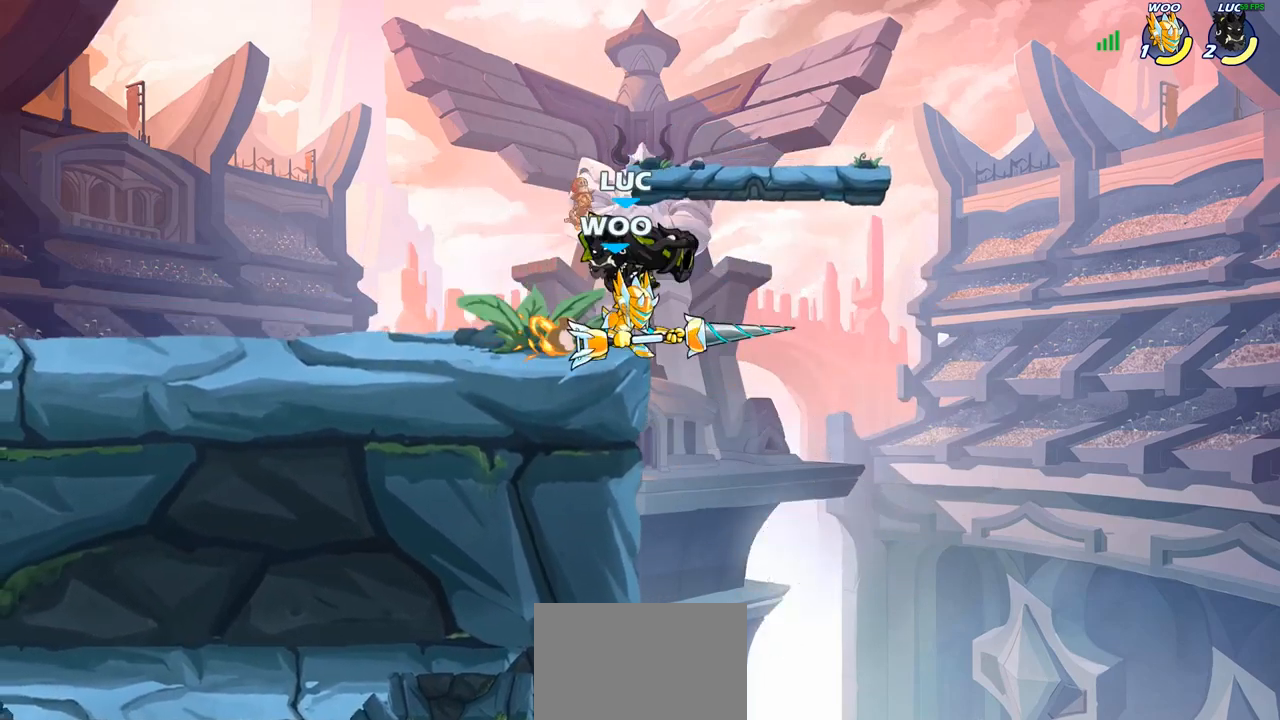
{"buttons": [], "left_stick": "center", "right_stick": "center", "events": [[67, "SQUARE", "up"], [217, "left_stick", "center"]]}
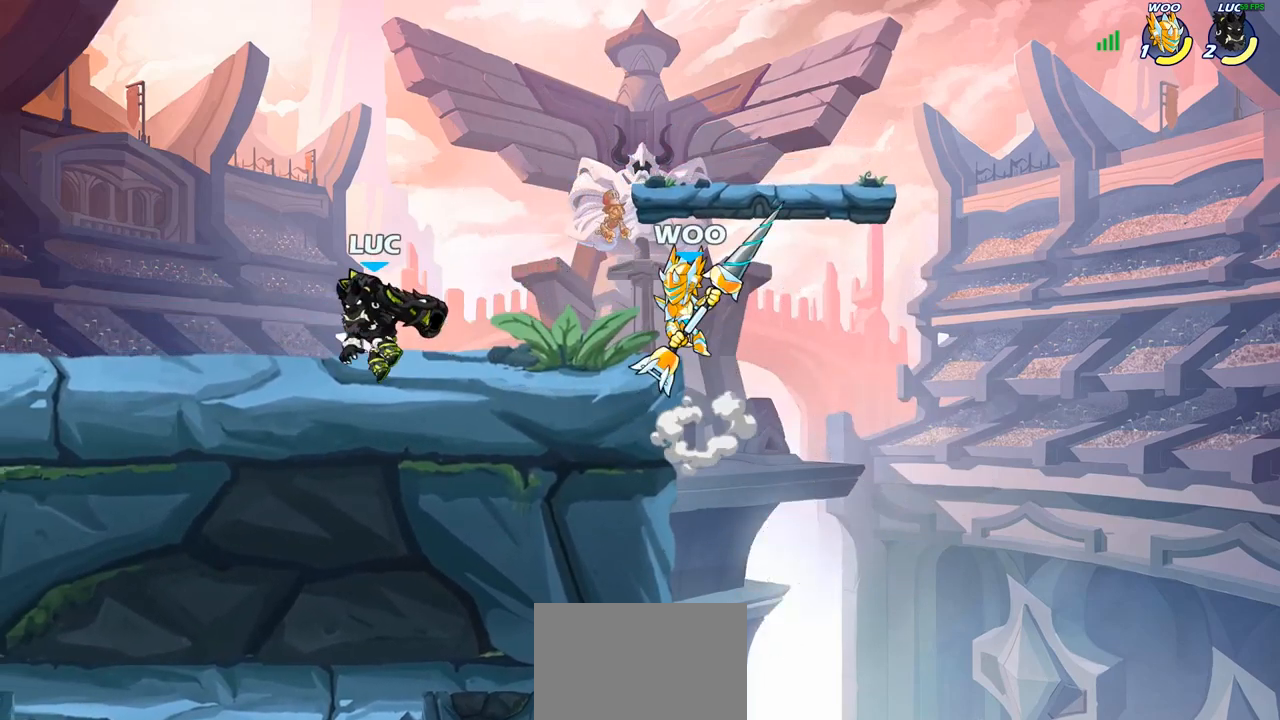
{"buttons": [], "left_stick": "left", "right_stick": "center", "events": [[17, "left_stick", "right"], [233, "CROSS", "down"], [250, "left_stick", "center"], [367, "CROSS", "up"], [450, "left_stick", "left"]]}
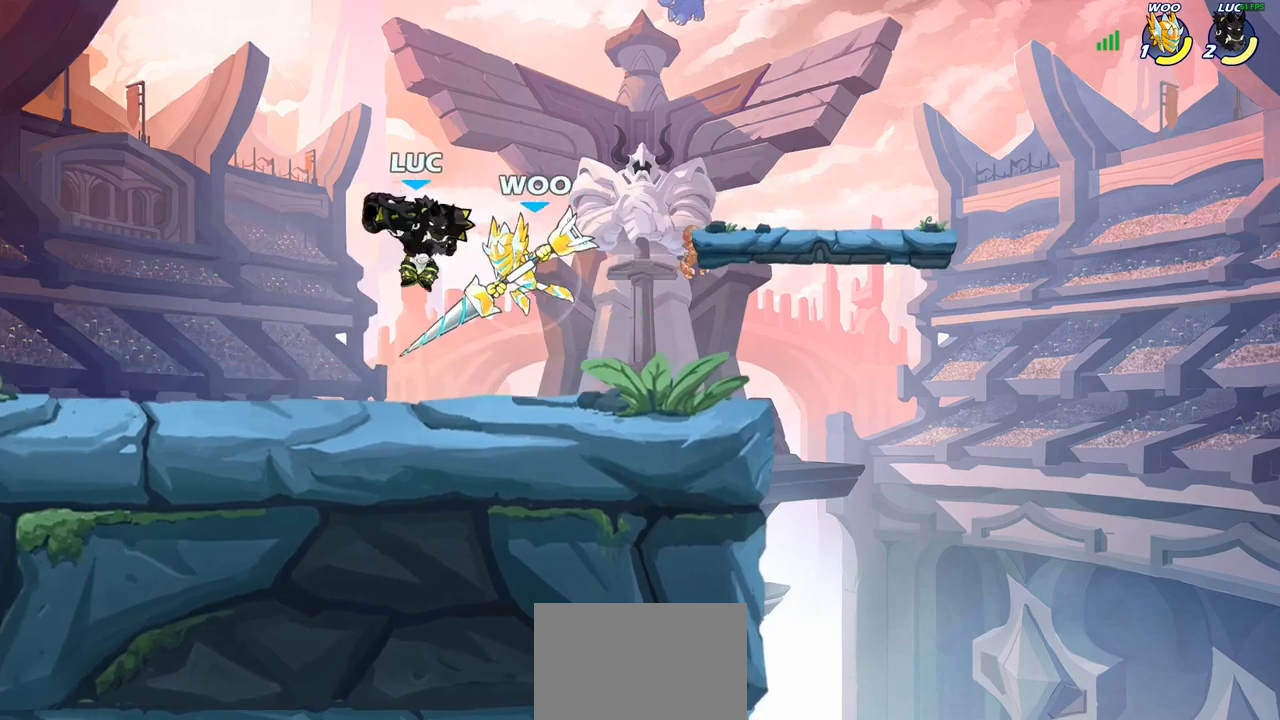
{"buttons": ["CIRCLE"], "left_stick": "down-left", "right_stick": "center", "events": [[150, "left_stick", "down-left"], [283, "CIRCLE", "down"]]}
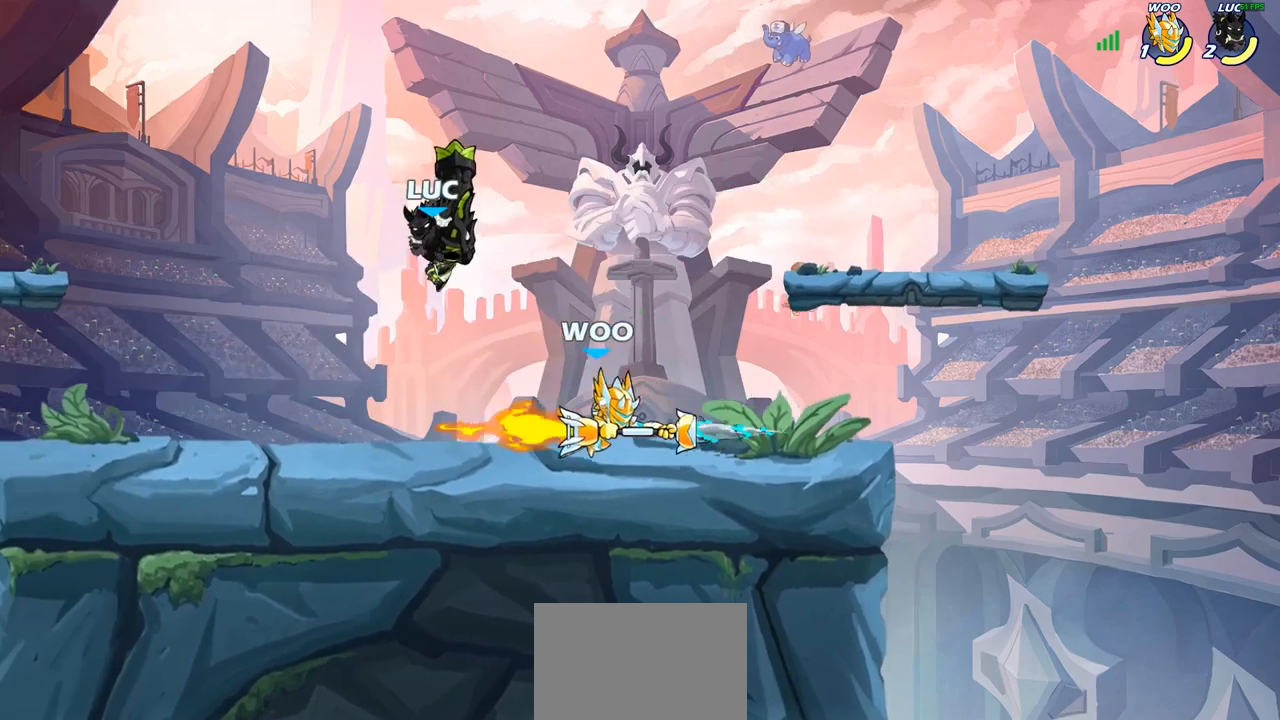
{"buttons": [], "left_stick": "left", "right_stick": "center", "events": [[150, "left_stick", "down"], [283, "left_stick", "center"], [300, "CIRCLE", "up"], [367, "left_stick", "left"]]}
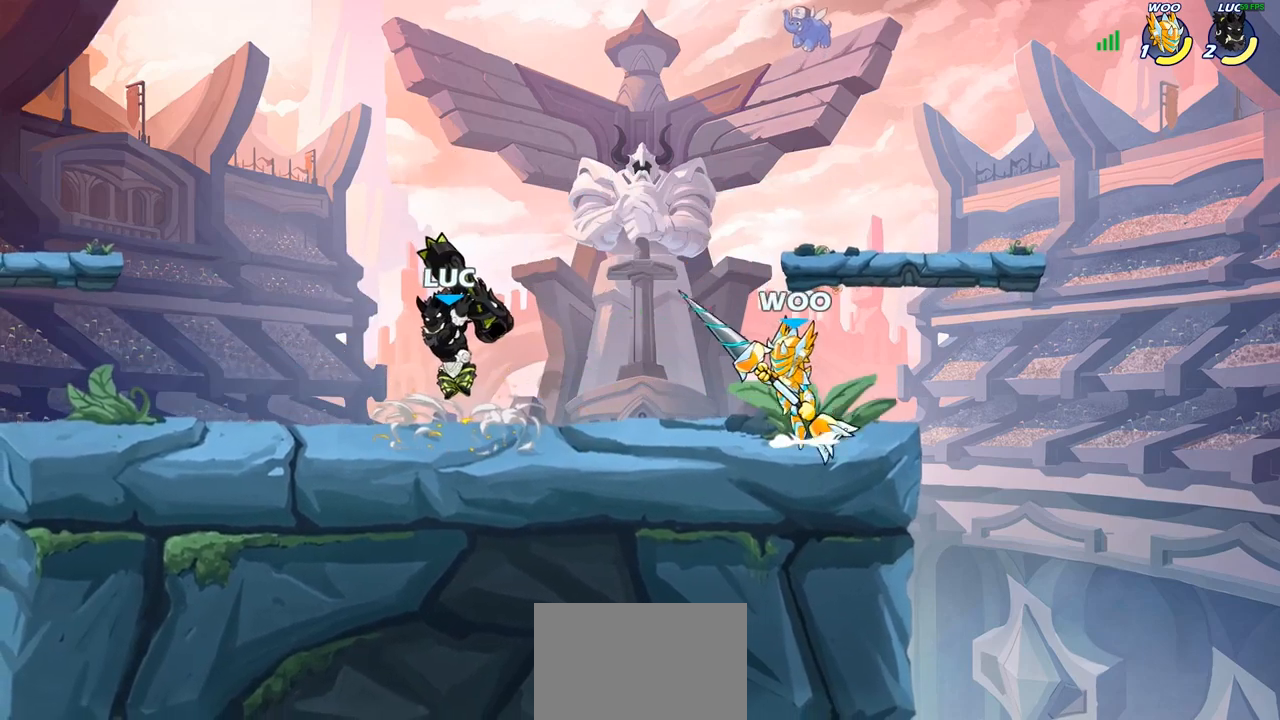
{"buttons": [], "left_stick": "up", "right_stick": "center", "events": [[167, "CROSS", "down"], [167, "left_stick", "up-left"], [250, "CROSS", "up"], [283, "left_stick", "up-right"], [383, "SQUARE", "down"], [383, "left_stick", "down"], [483, "SQUARE", "up"], [500, "left_stick", "up"]]}
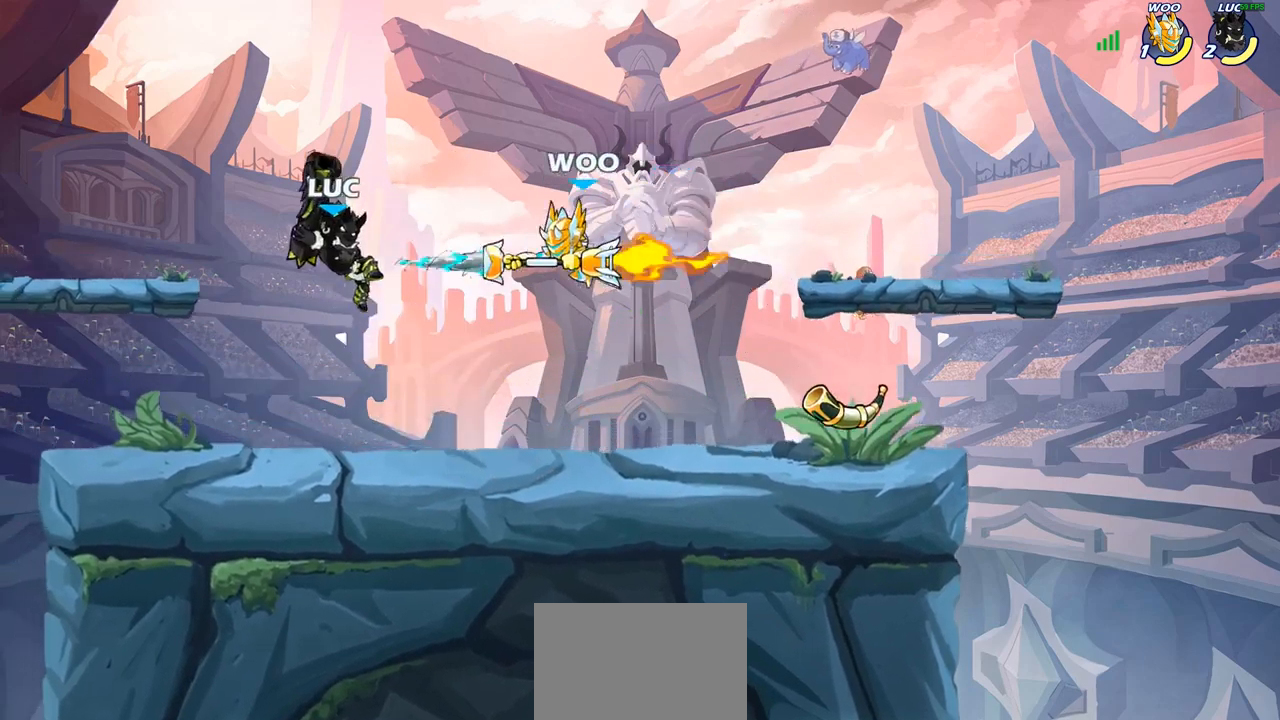
{"buttons": [], "left_stick": "center", "right_stick": "center", "events": [[17, "left_stick", "center"], [250, "left_stick", "right"], [467, "left_stick", "center"]]}
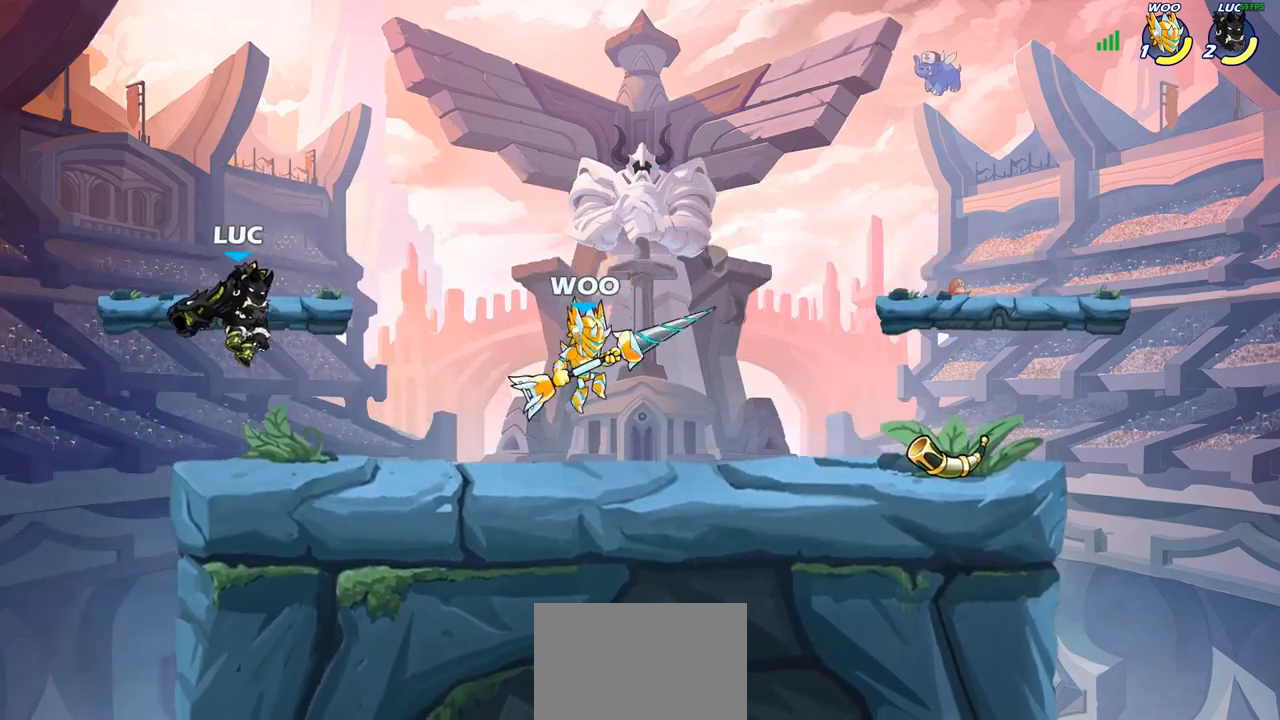
{"buttons": [], "left_stick": "right", "right_stick": "center", "events": [[50, "R2", "down"], [117, "left_stick", "right"], [200, "R2", "up"], [300, "SQUARE", "down"], [450, "SQUARE", "up"]]}
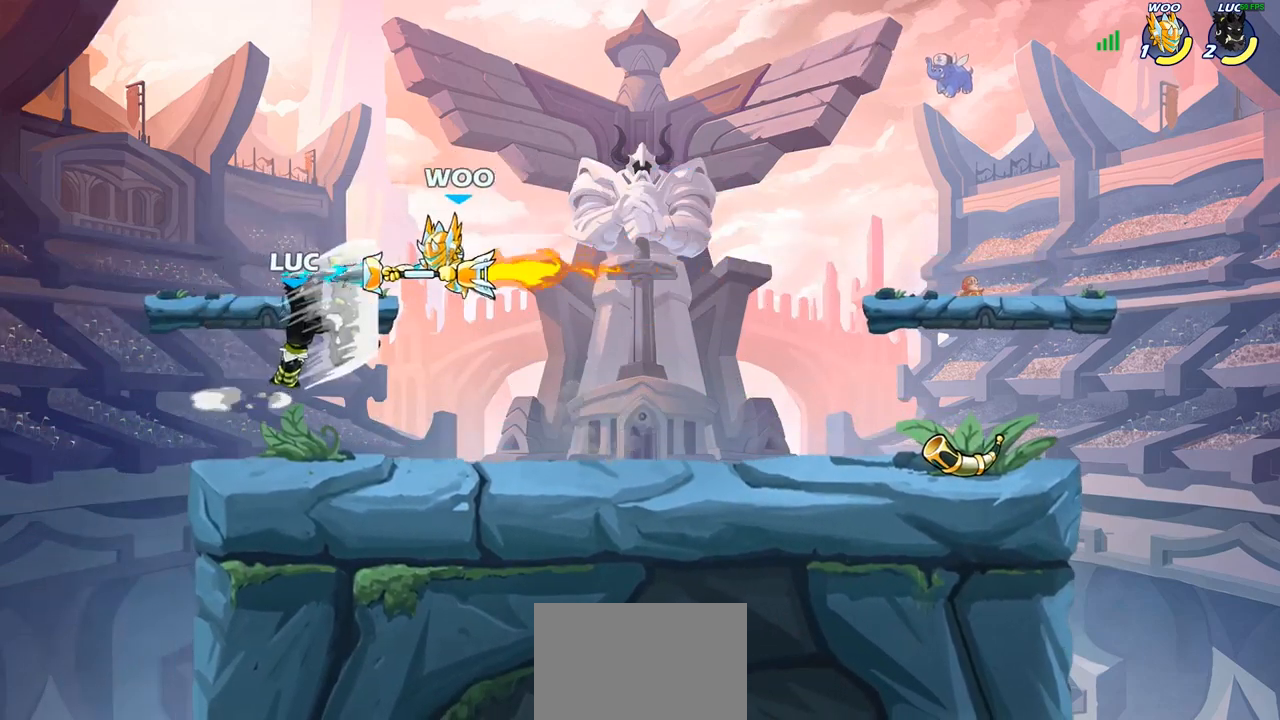
{"buttons": [], "left_stick": "right", "right_stick": "center", "events": [[67, "left_stick", "center"], [367, "left_stick", "right"]]}
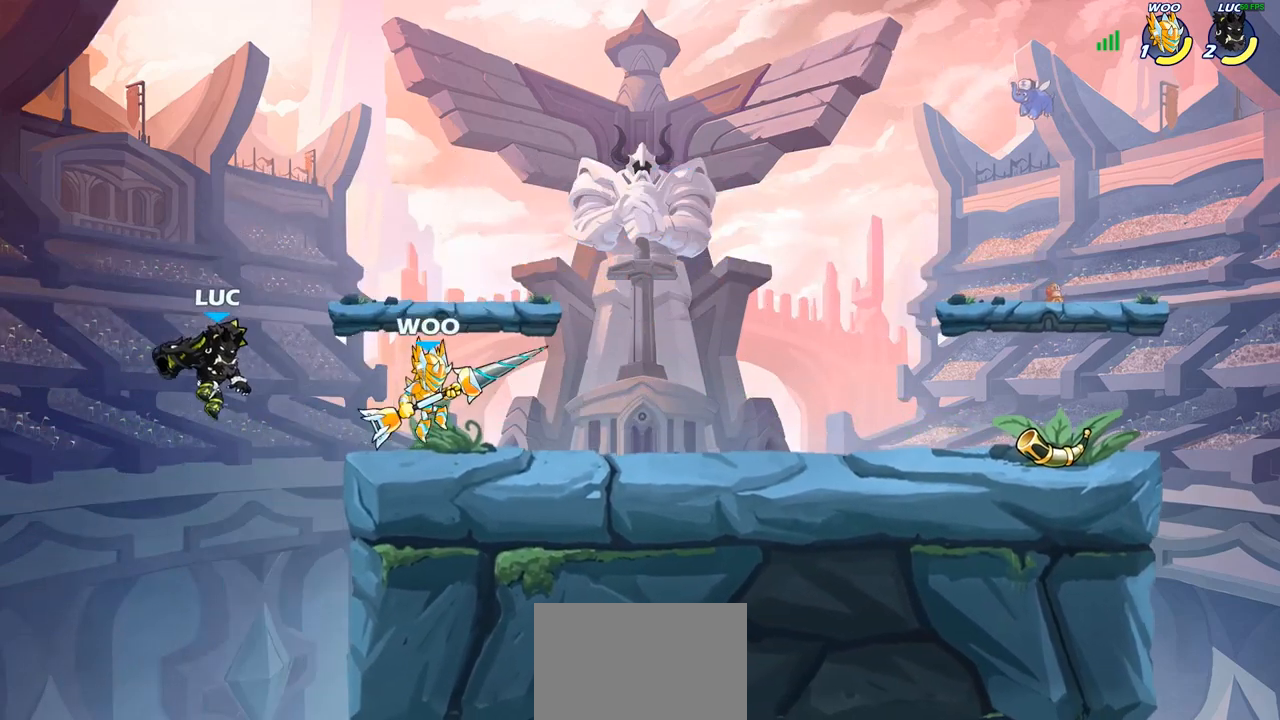
{"buttons": [], "left_stick": "right", "right_stick": "center", "events": [[33, "SQUARE", "down"], [33, "left_stick", "up-right"], [133, "SQUARE", "up"], [133, "left_stick", "right"], [250, "left_stick", "center"], [433, "left_stick", "right"]]}
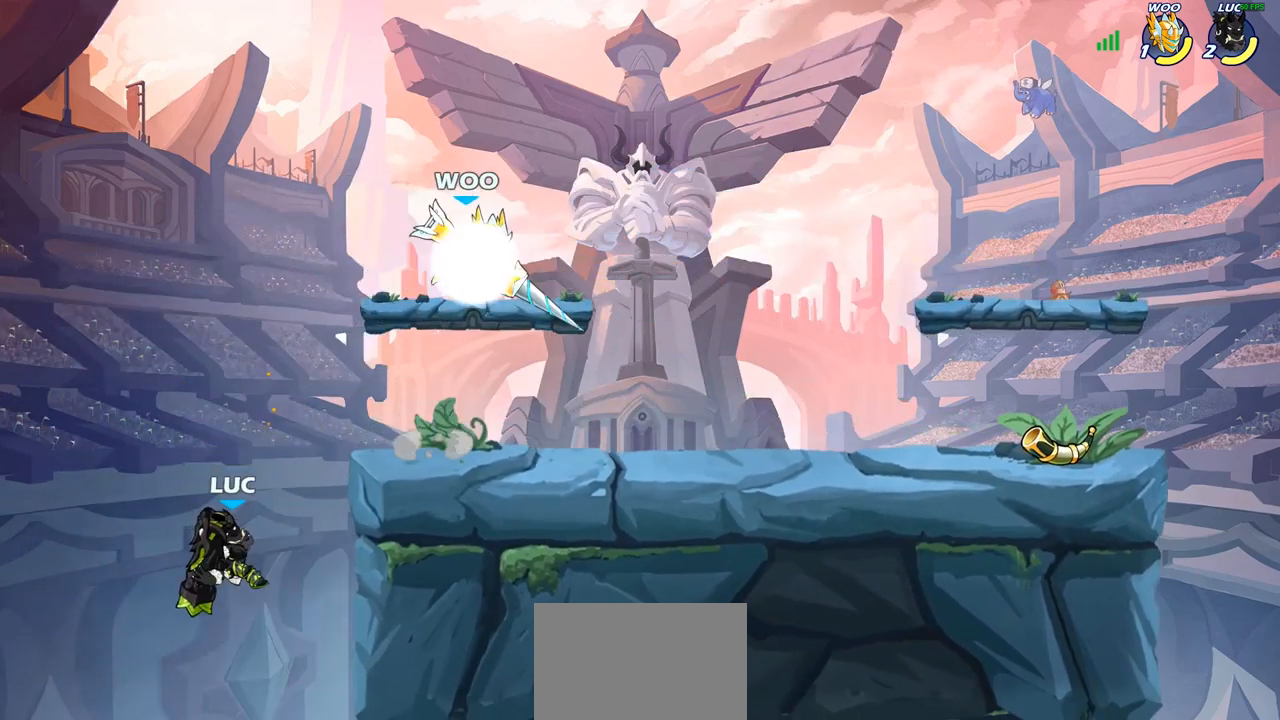
{"buttons": [], "left_stick": "center", "right_stick": "center", "events": [[233, "left_stick", "up-right"], [250, "CIRCLE", "down"], [383, "CIRCLE", "up"], [383, "left_stick", "center"]]}
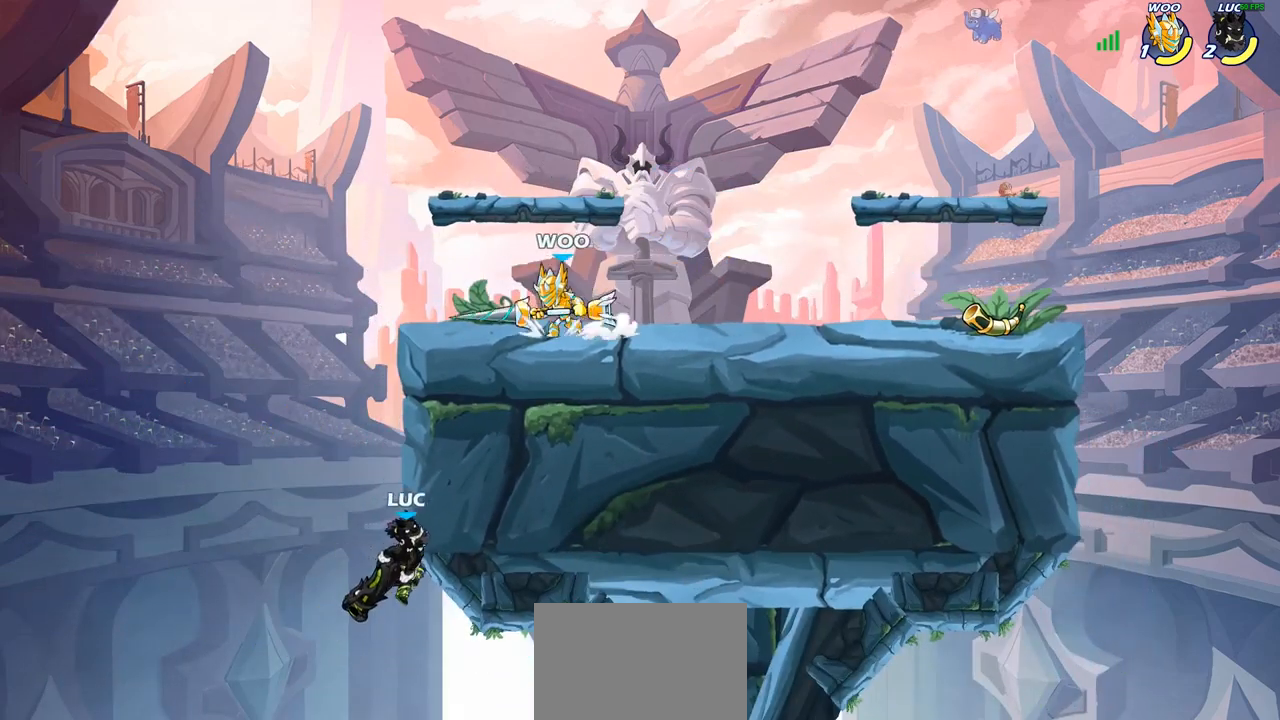
{"buttons": [], "left_stick": "up-left", "right_stick": "center", "events": [[167, "left_stick", "right"], [417, "left_stick", "up-left"]]}
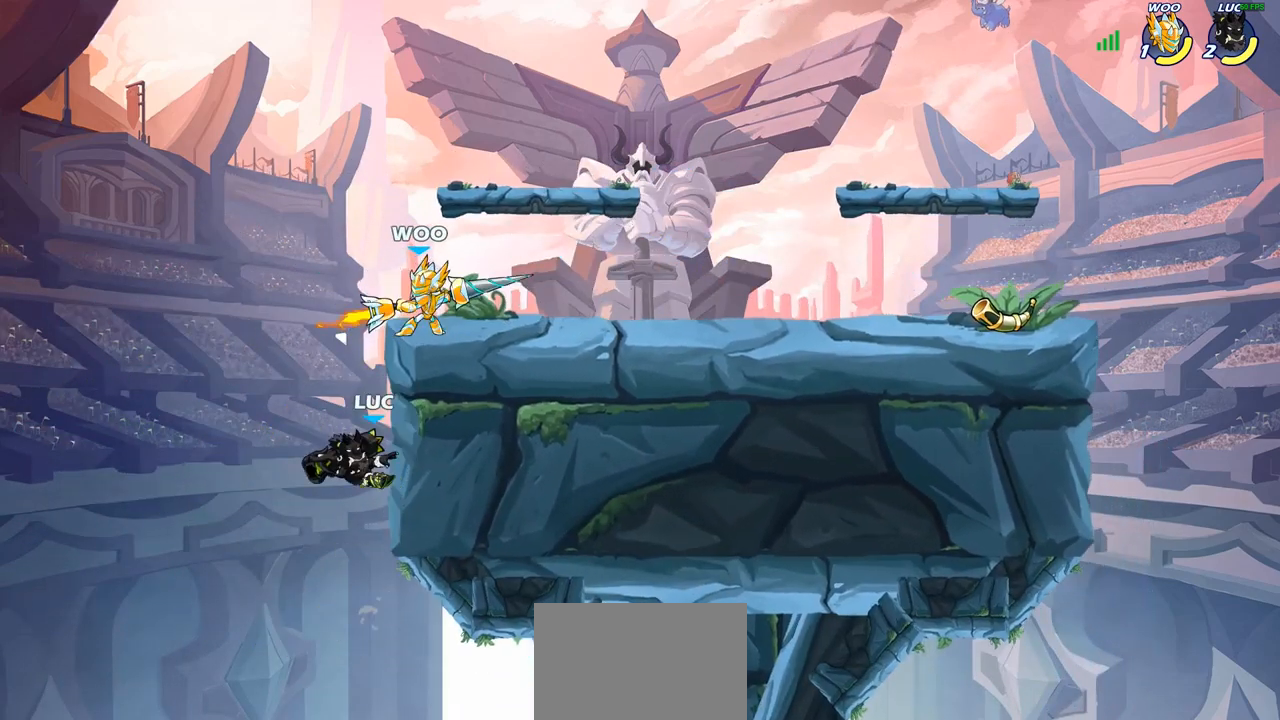
{"buttons": [], "left_stick": "right", "right_stick": "center", "events": [[17, "left_stick", "down-left"], [200, "left_stick", "right"], [267, "CROSS", "down"], [400, "CROSS", "up"]]}
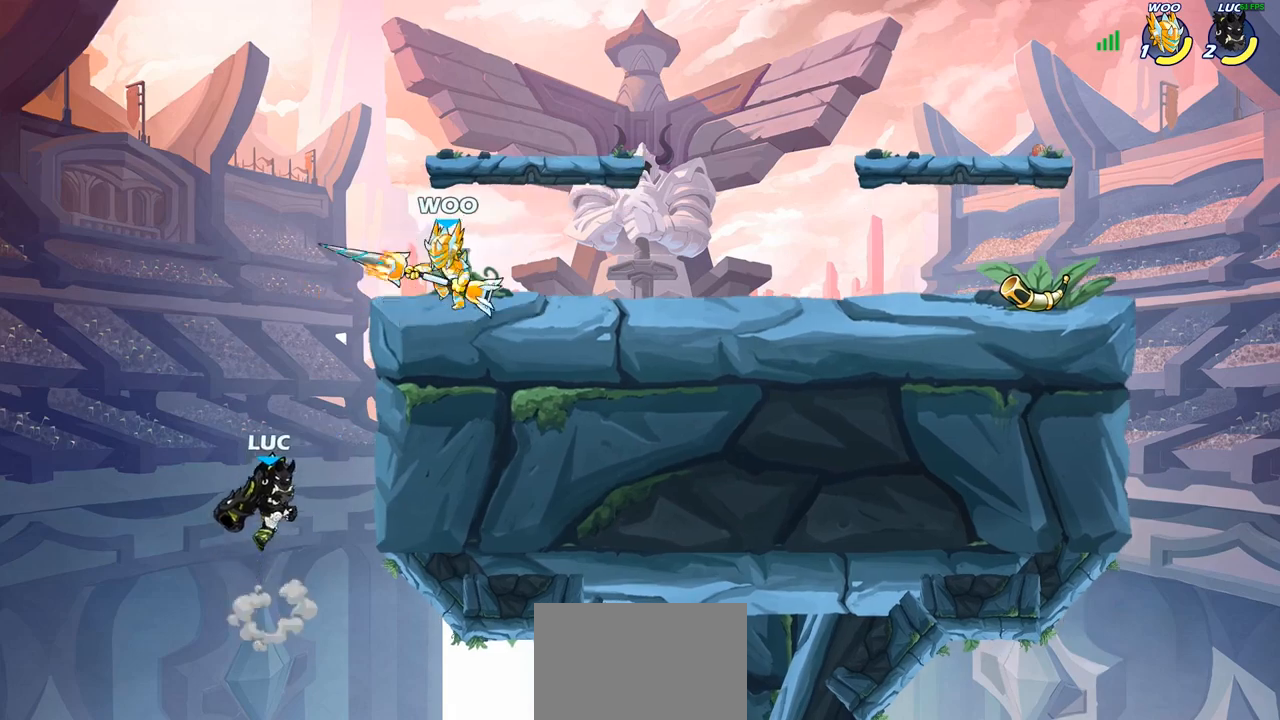
{"buttons": ["CIRCLE"], "left_stick": "right", "right_stick": "center", "events": [[417, "CROSS", "down"], [500, "CIRCLE", "down"], [500, "CROSS", "up"]]}
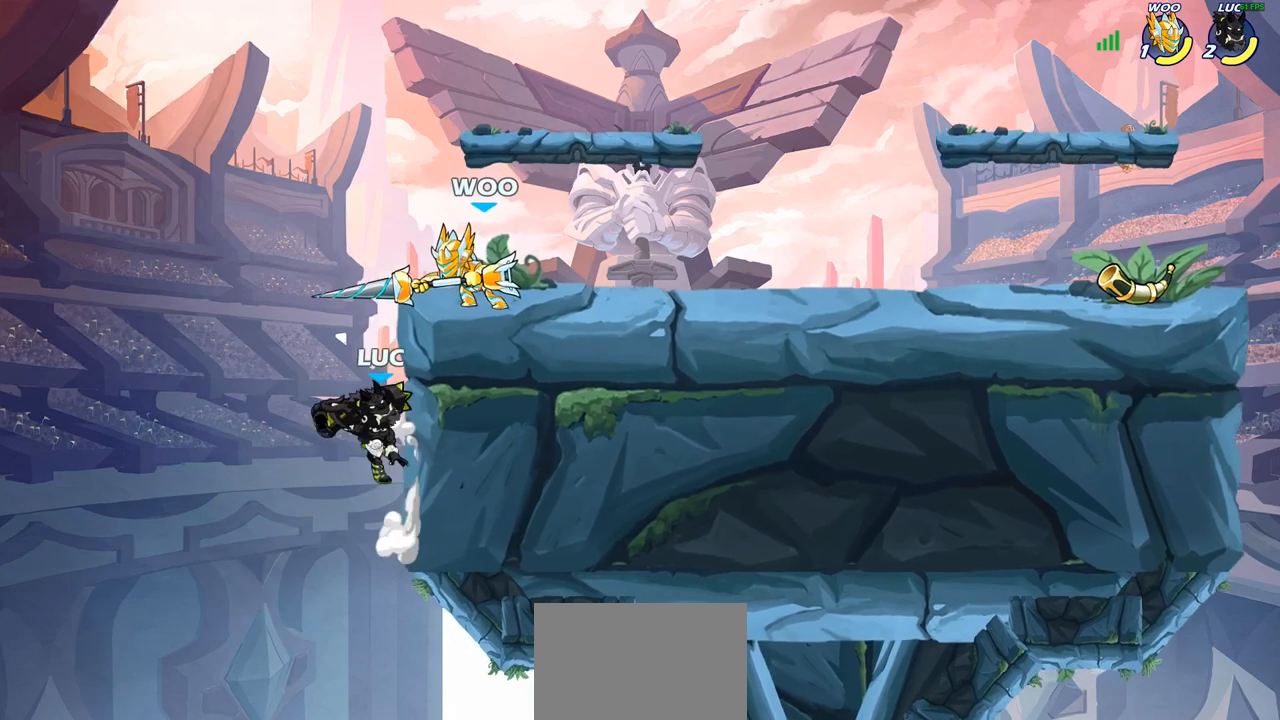
{"buttons": [], "left_stick": "right", "right_stick": "center", "events": [[100, "CIRCLE", "up"]]}
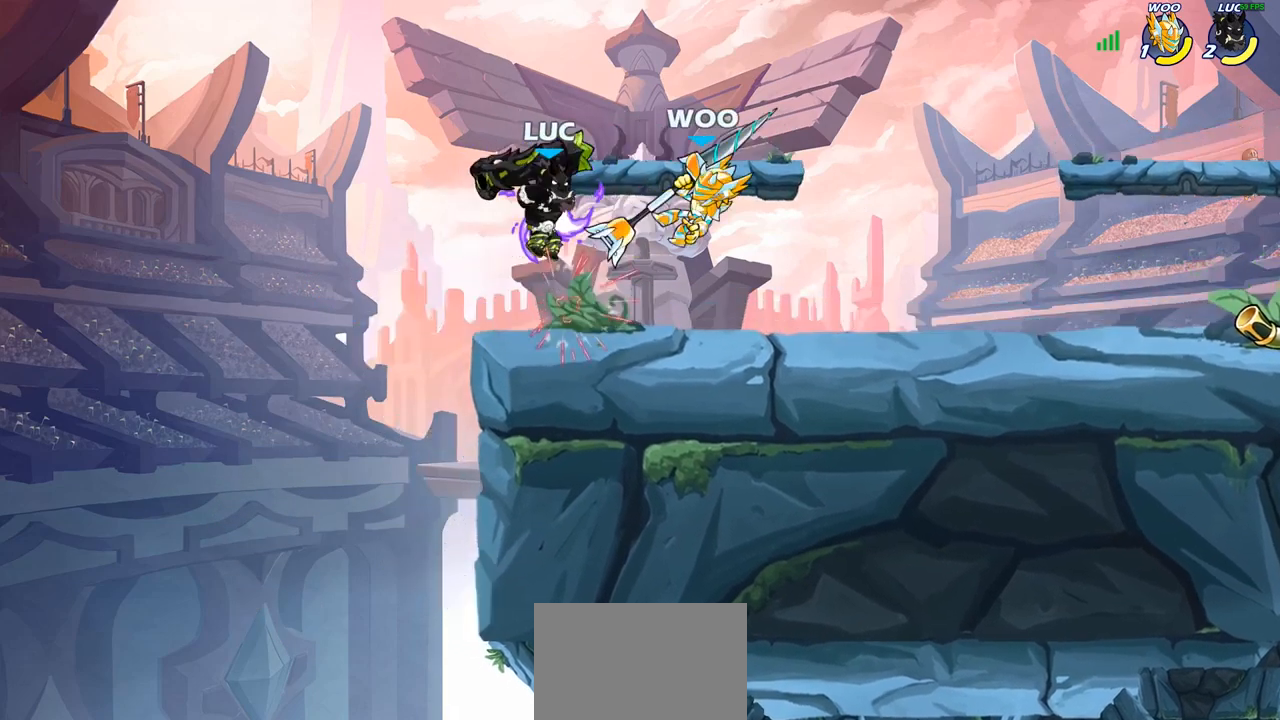
{"buttons": [], "left_stick": "right", "right_stick": "center", "events": [[117, "SQUARE", "down"], [217, "SQUARE", "up"]]}